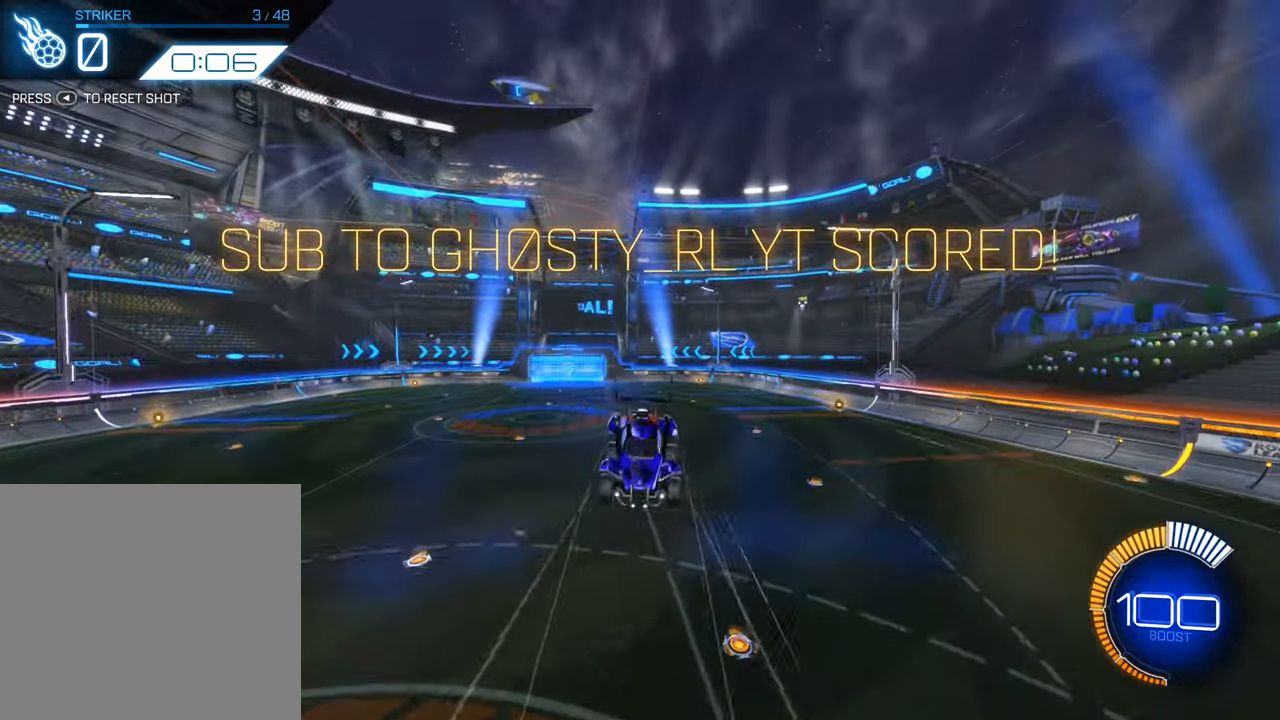
Gameplay with a controller (Xbox layout); each line is a JSON object with the inputs held at the frame after it. "events" lists button and stick changes between this image and that frame as [ms after this image, input, new state], when the widget could be followed in between. Not read: L3 R3 right_stick.
{"buttons": ["B", "L1", "R2"], "left_stick": "down-left", "events": [[133, "L1", "down"], [133, "left_stick", "down-left"], [200, "B", "down"], [216, "R2", "down"]]}
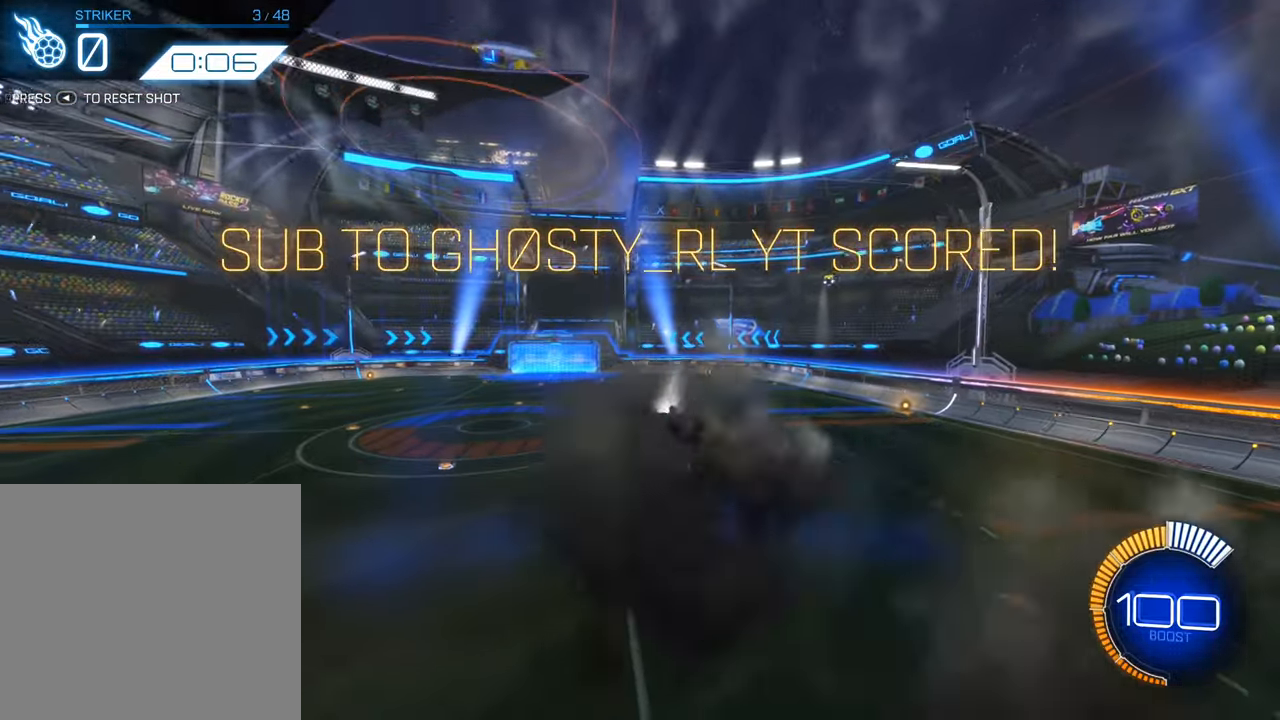
{"buttons": [], "left_stick": "down", "events": [[66, "B", "up"], [200, "Y", "down"], [333, "Y", "up"], [366, "L1", "up"], [416, "left_stick", "down"], [450, "R2", "up"]]}
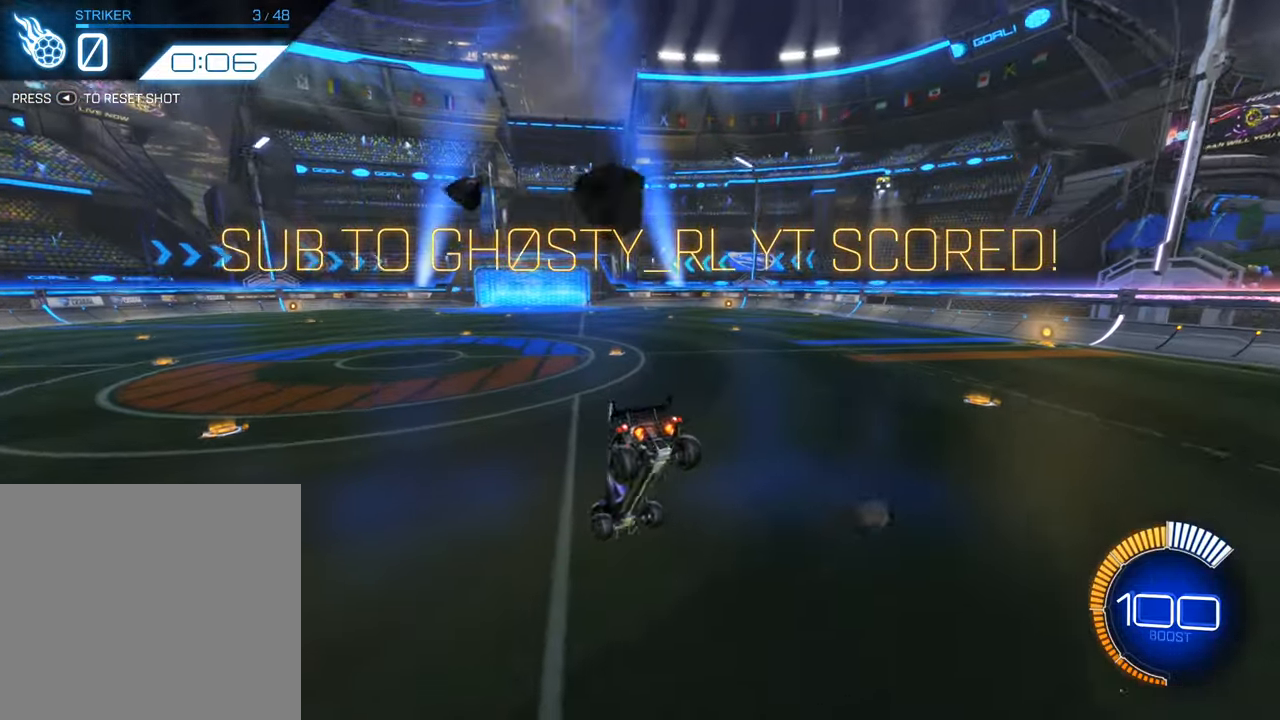
{"buttons": ["A"], "left_stick": "center", "events": [[50, "left_stick", "center"], [500, "A", "down"]]}
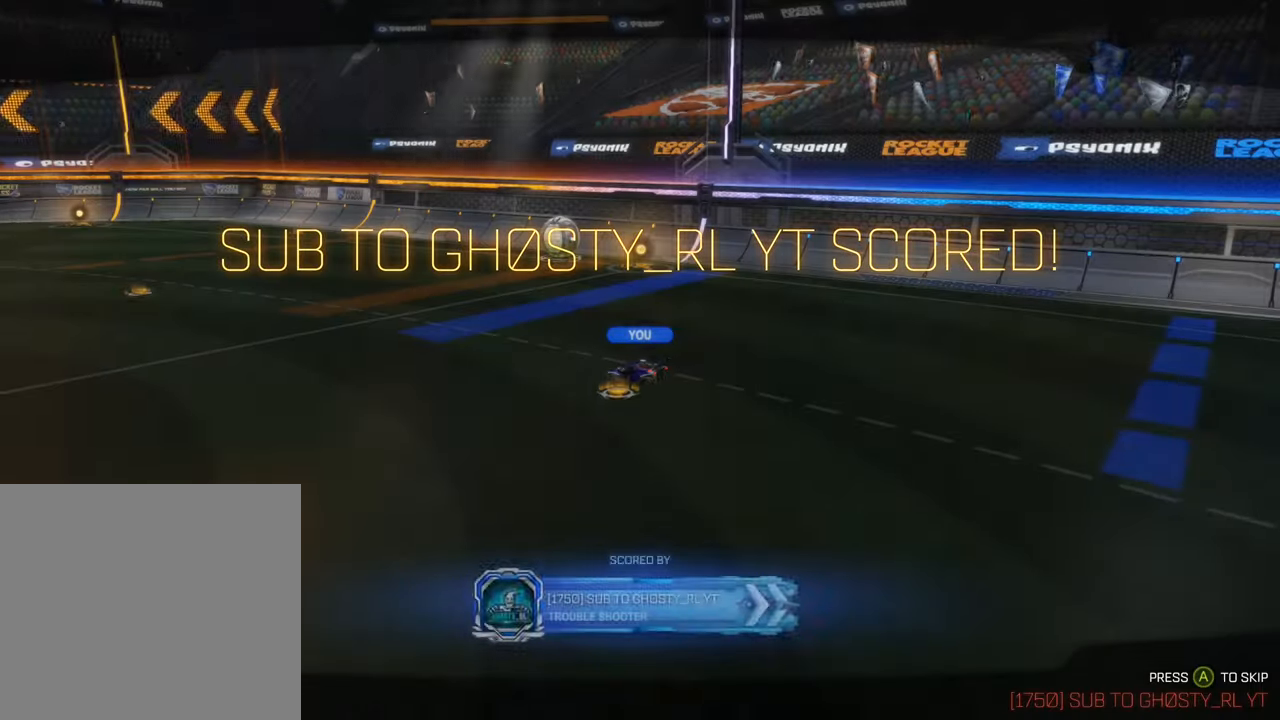
{"buttons": ["B", "R2"], "left_stick": "center", "events": [[133, "A", "up"], [450, "R2", "down"], [466, "B", "down"]]}
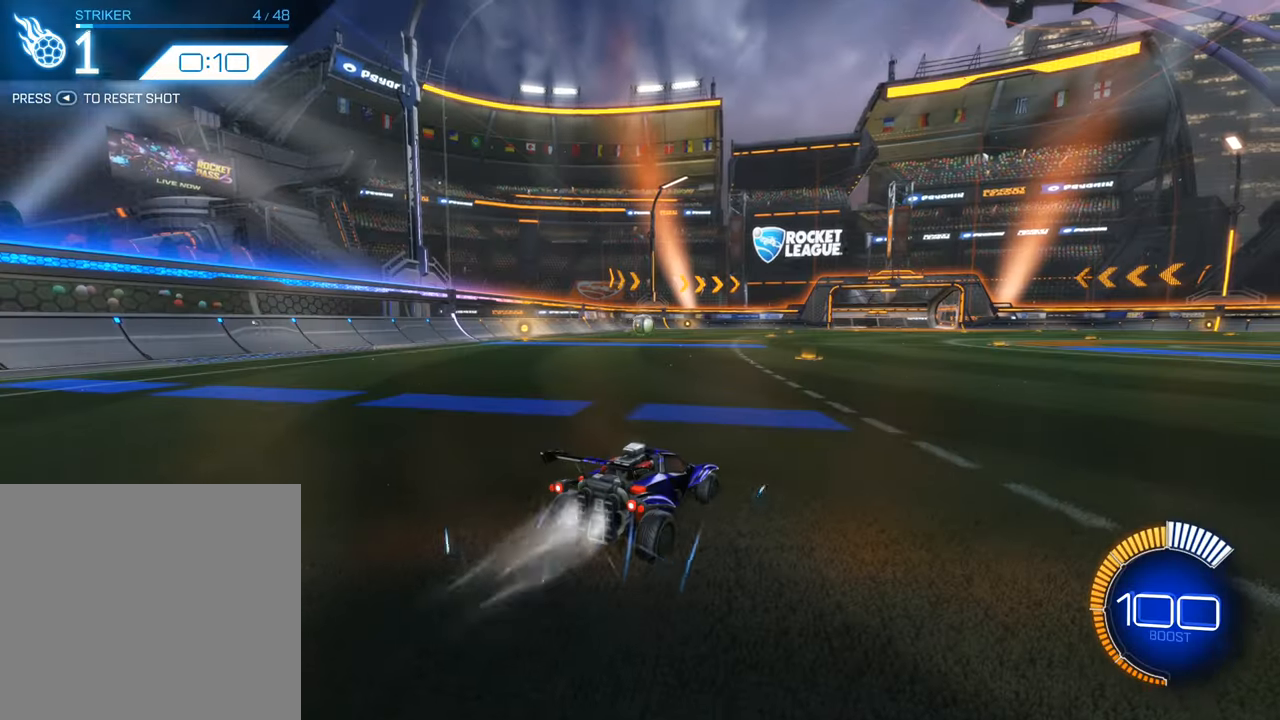
{"buttons": ["A", "B", "R2"], "left_stick": "down", "events": [[350, "A", "down"], [383, "left_stick", "down"]]}
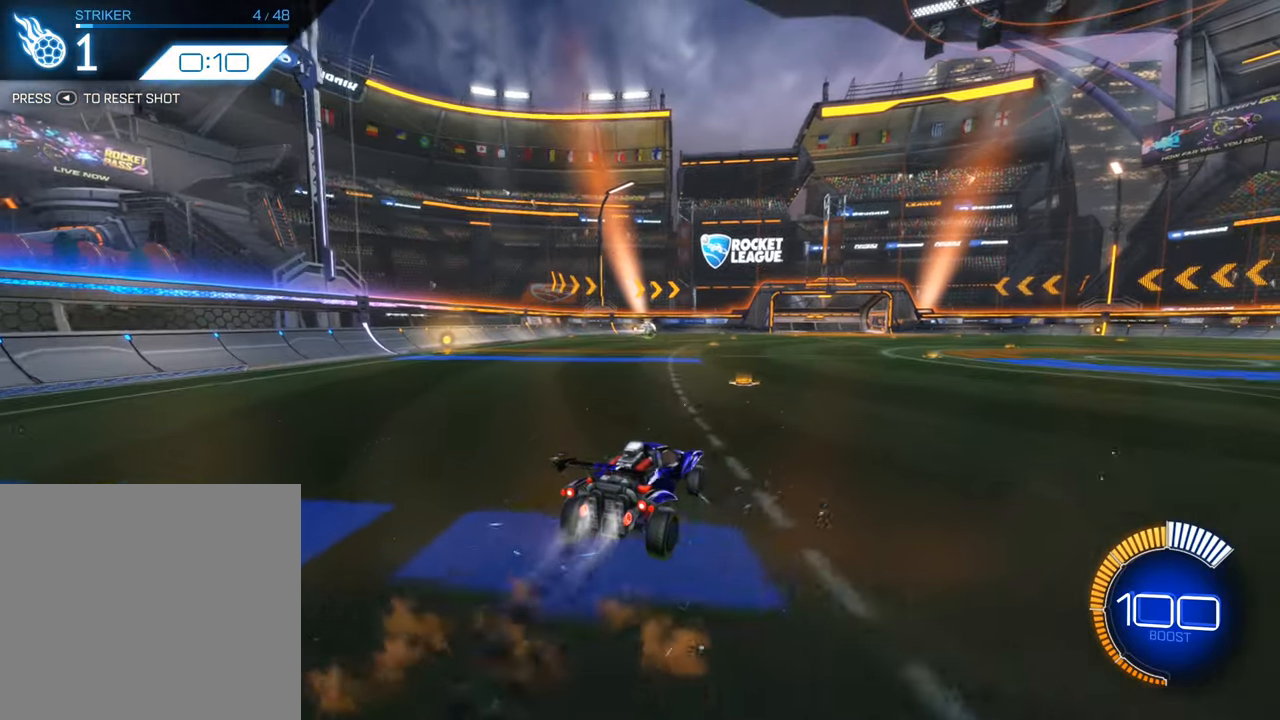
{"buttons": ["B", "R2"], "left_stick": "down", "events": [[66, "A", "up"], [116, "left_stick", "center"], [183, "A", "down"], [350, "left_stick", "right"], [400, "A", "up"], [433, "left_stick", "center"], [500, "left_stick", "down"]]}
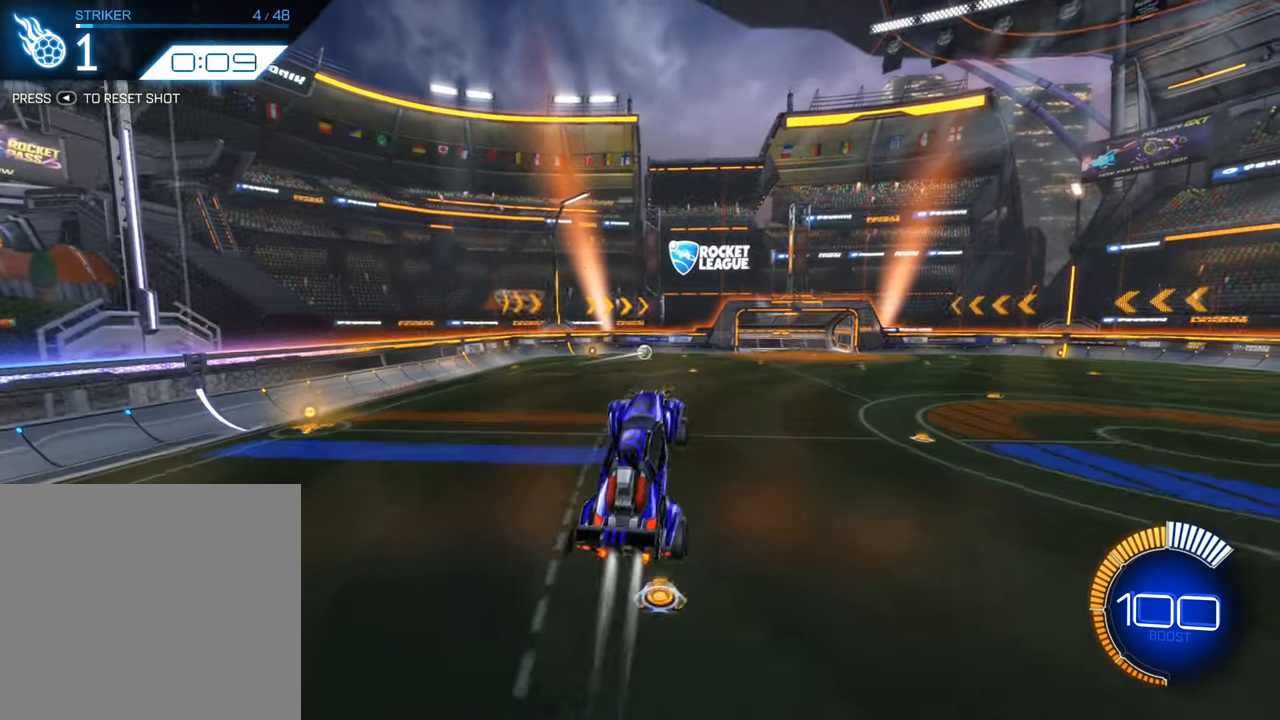
{"buttons": ["B", "L1", "R2"], "left_stick": "left", "events": [[33, "L1", "down"], [50, "left_stick", "left"], [283, "B", "up"], [433, "B", "down"]]}
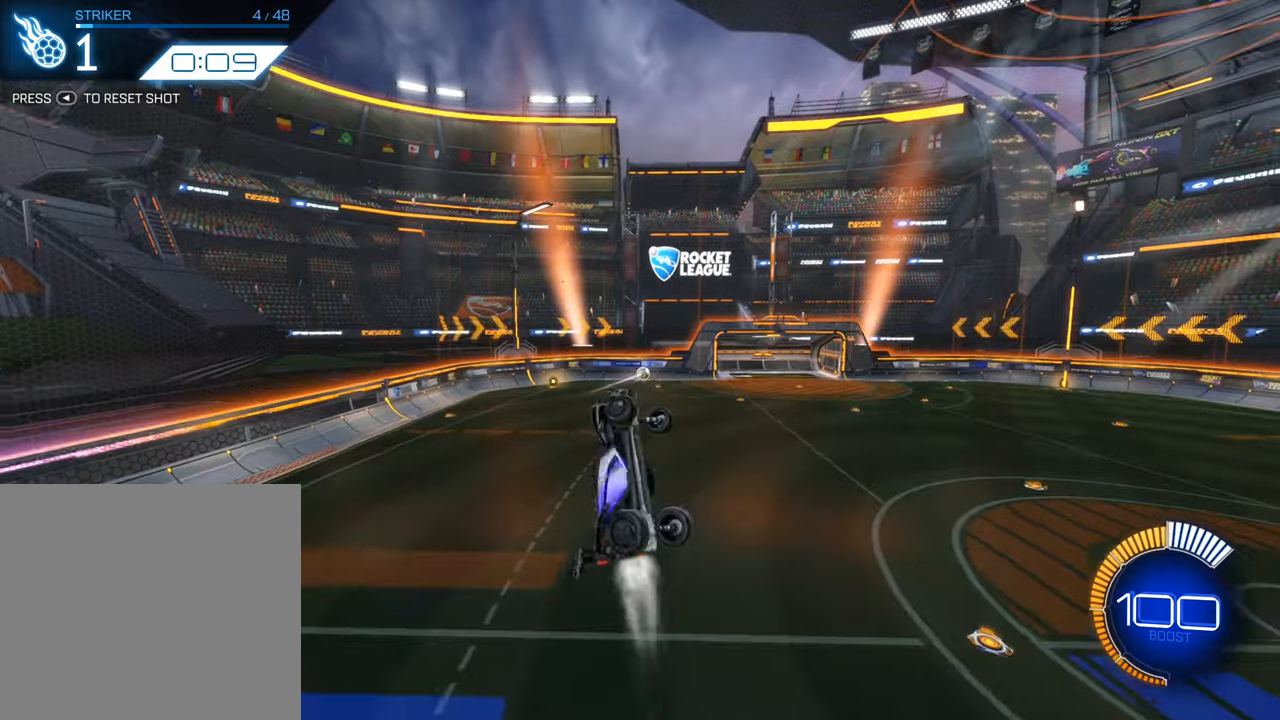
{"buttons": ["B", "L1", "R2"], "left_stick": "left", "events": [[117, "B", "up"], [267, "B", "down"], [400, "B", "up"], [500, "B", "down"]]}
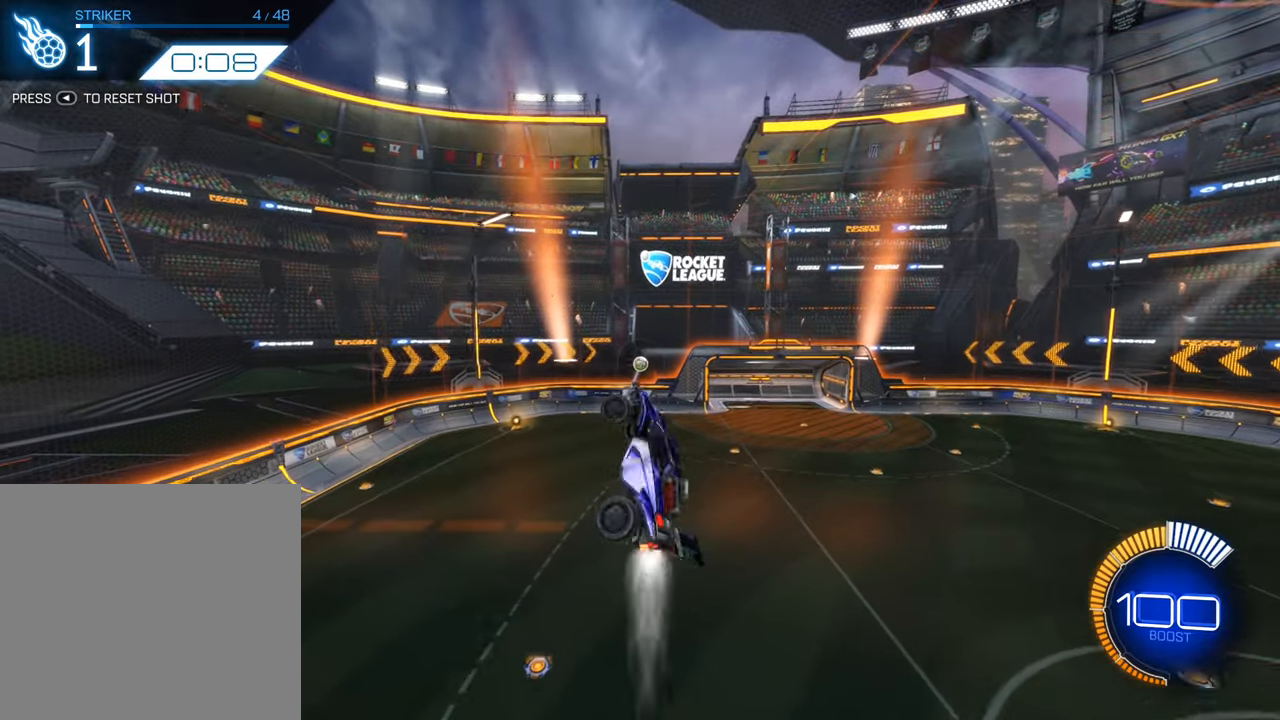
{"buttons": ["L1", "R2"], "left_stick": "down-left", "events": [[50, "left_stick", "center"], [67, "L1", "up"], [167, "B", "up"], [183, "left_stick", "down-right"], [283, "B", "down"], [317, "left_stick", "down-left"], [367, "L1", "down"], [417, "B", "up"]]}
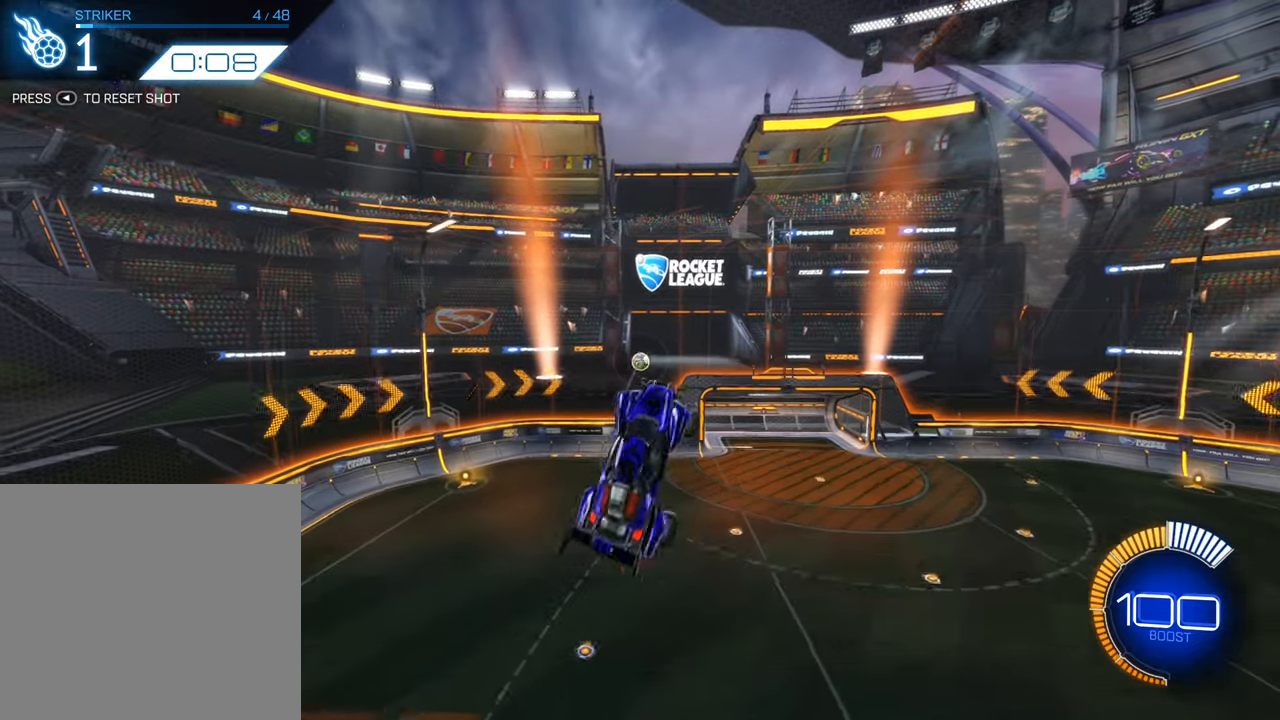
{"buttons": ["L1", "R2"], "left_stick": "down-left", "events": []}
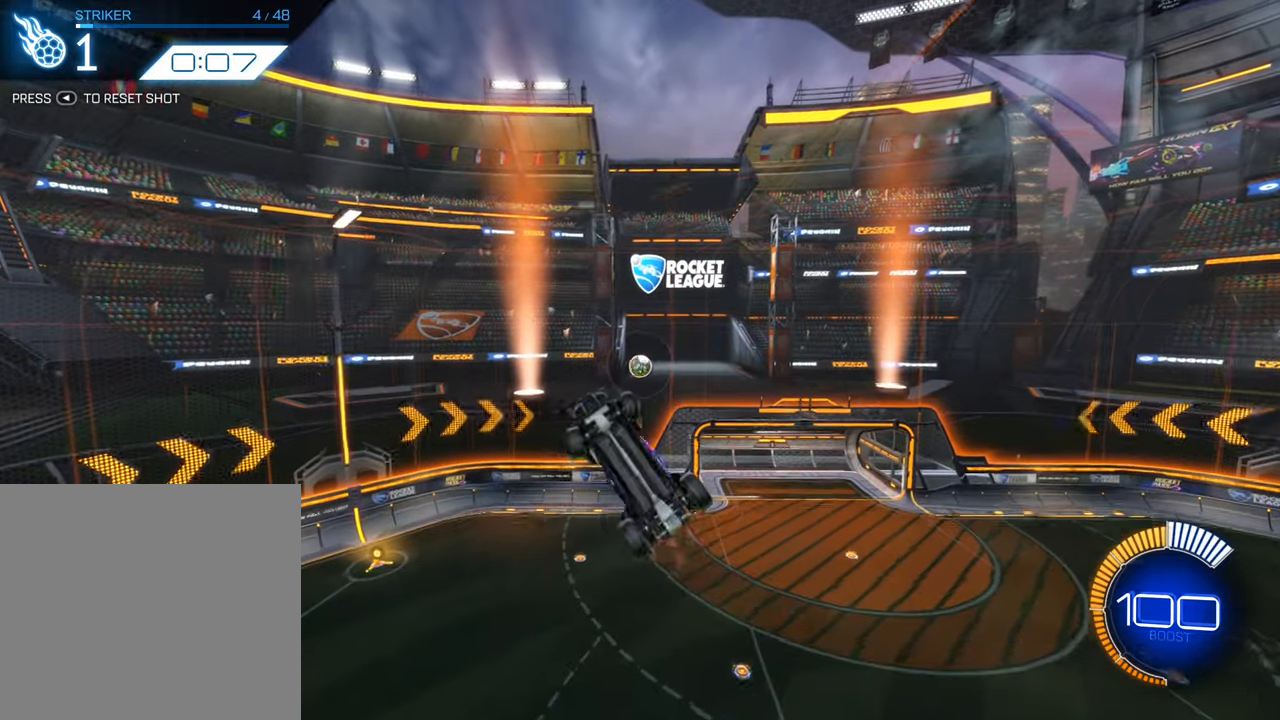
{"buttons": ["R2"], "left_stick": "down", "events": [[150, "left_stick", "left"], [267, "L1", "up"], [333, "left_stick", "center"], [450, "left_stick", "down"]]}
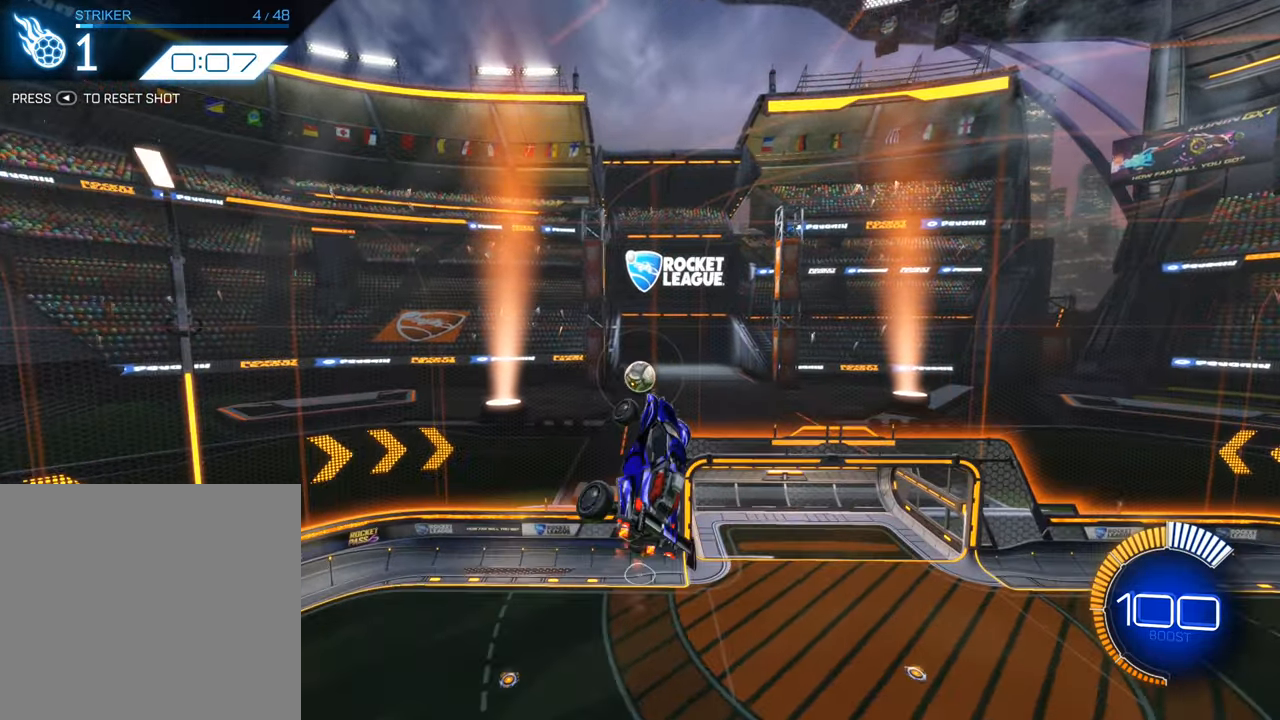
{"buttons": ["R2"], "left_stick": "center", "events": [[67, "R2", "up"], [133, "R2", "down"], [283, "R2", "up"], [333, "R2", "down"], [500, "left_stick", "center"]]}
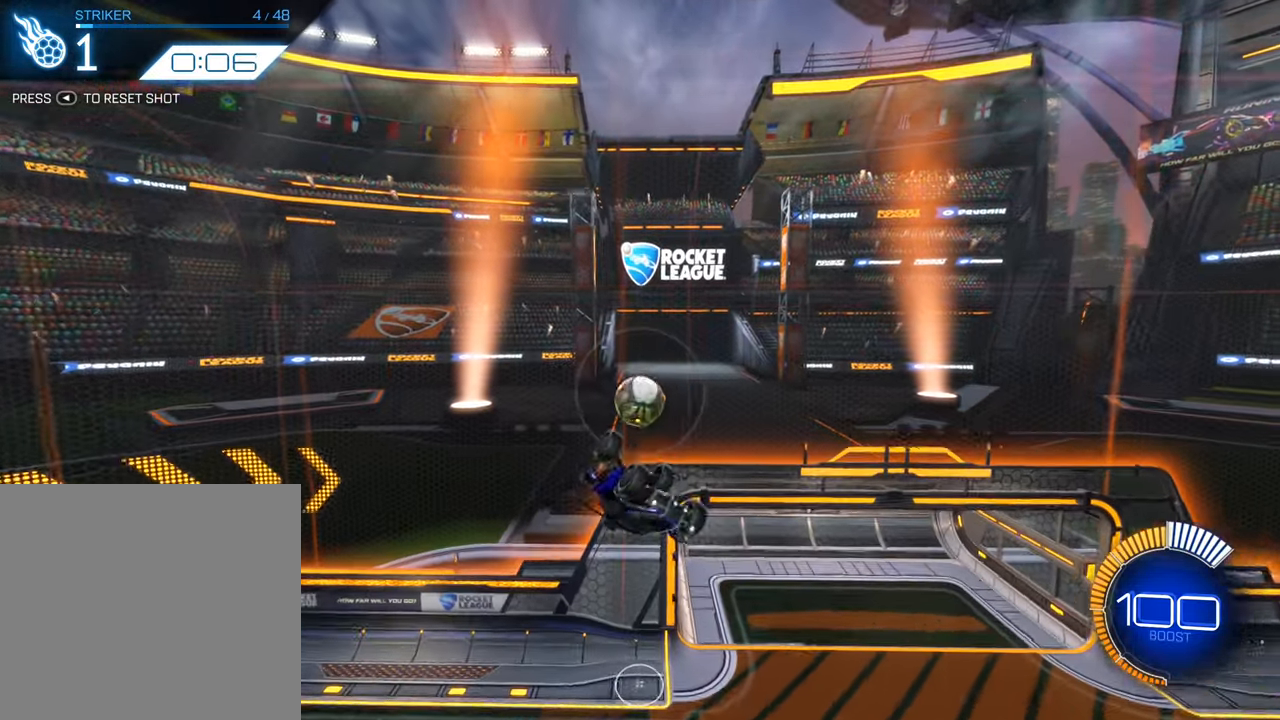
{"buttons": ["R2"], "left_stick": "center", "events": [[217, "left_stick", "right"], [483, "left_stick", "center"]]}
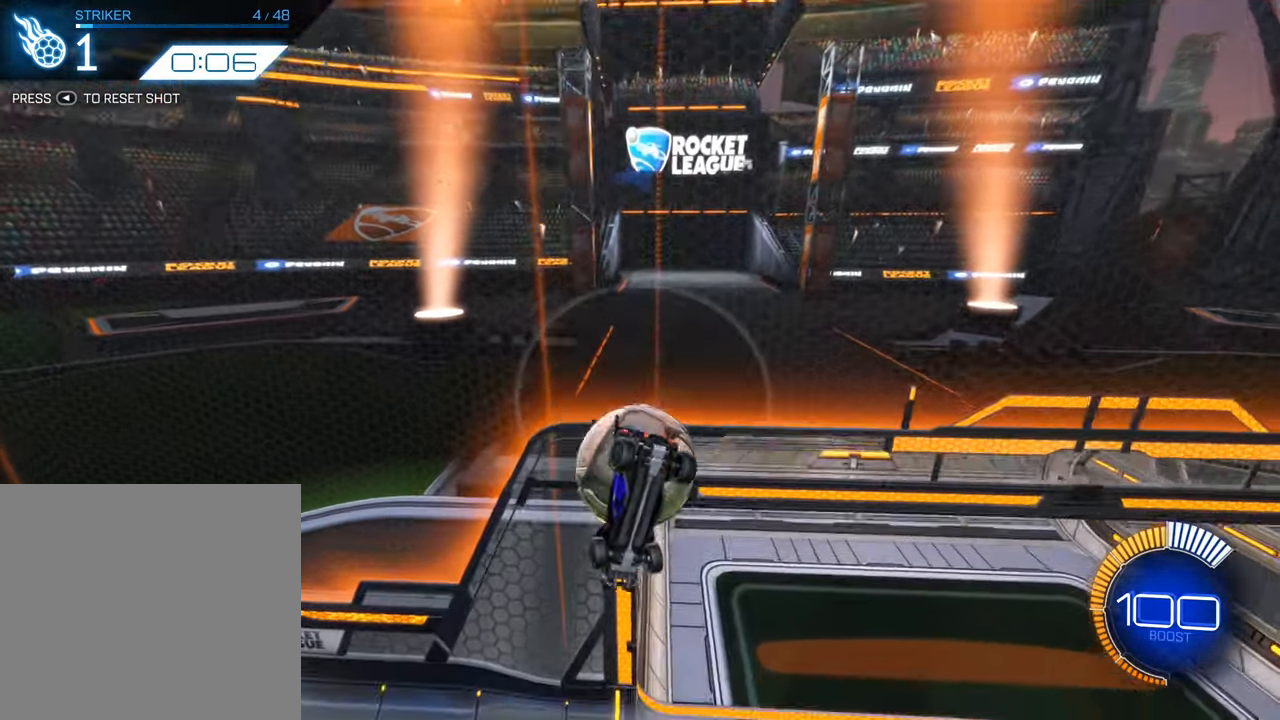
{"buttons": ["R2"], "left_stick": "center", "events": [[50, "B", "down"], [467, "B", "up"]]}
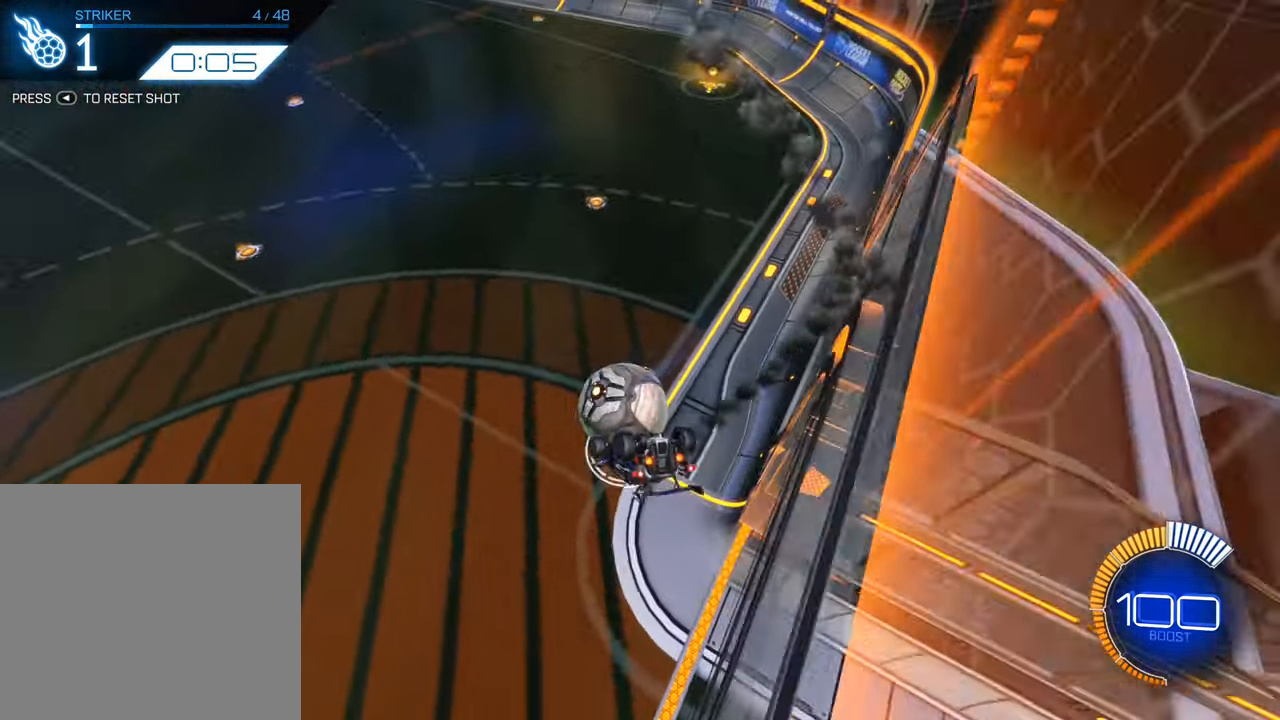
{"buttons": ["B", "R2"], "left_stick": "center", "events": [[67, "R2", "up"], [100, "SELECT", "down"], [183, "R2", "down"], [233, "SELECT", "up"], [283, "B", "down"]]}
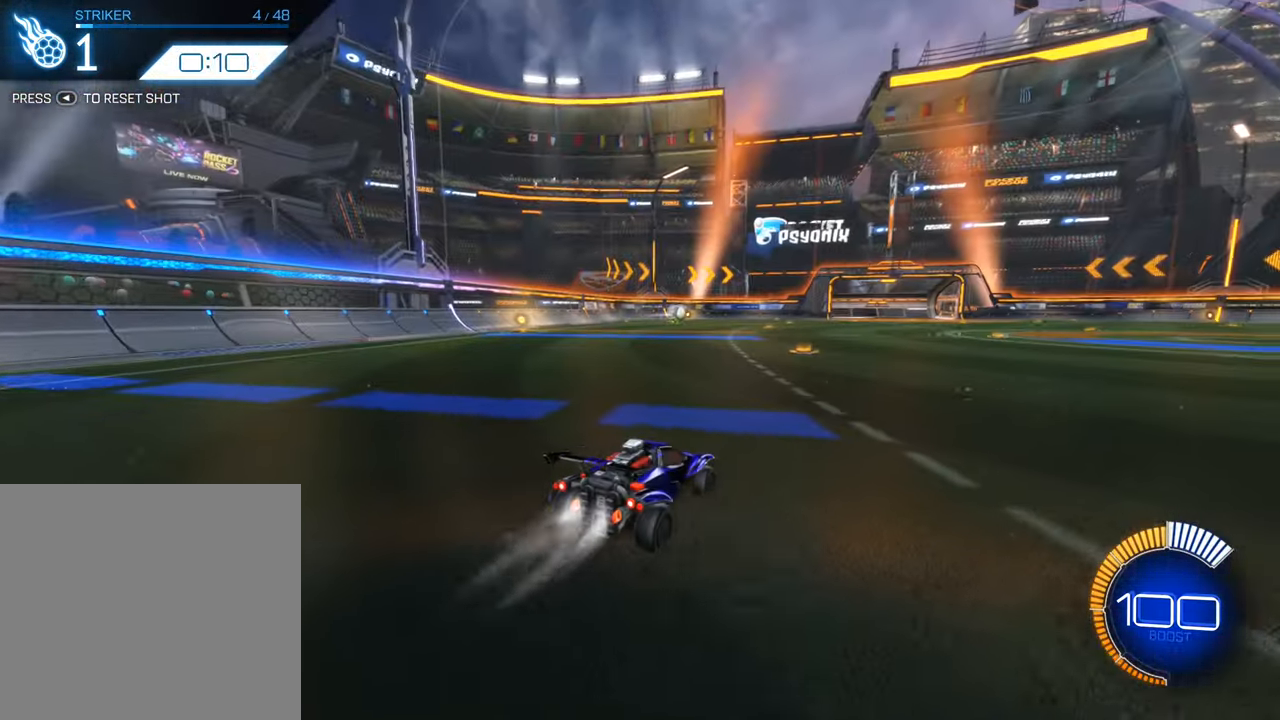
{"buttons": ["A", "B", "R2"], "left_stick": "center", "events": [[117, "left_stick", "down"], [150, "A", "down"], [333, "A", "up"], [417, "left_stick", "center"], [483, "A", "down"]]}
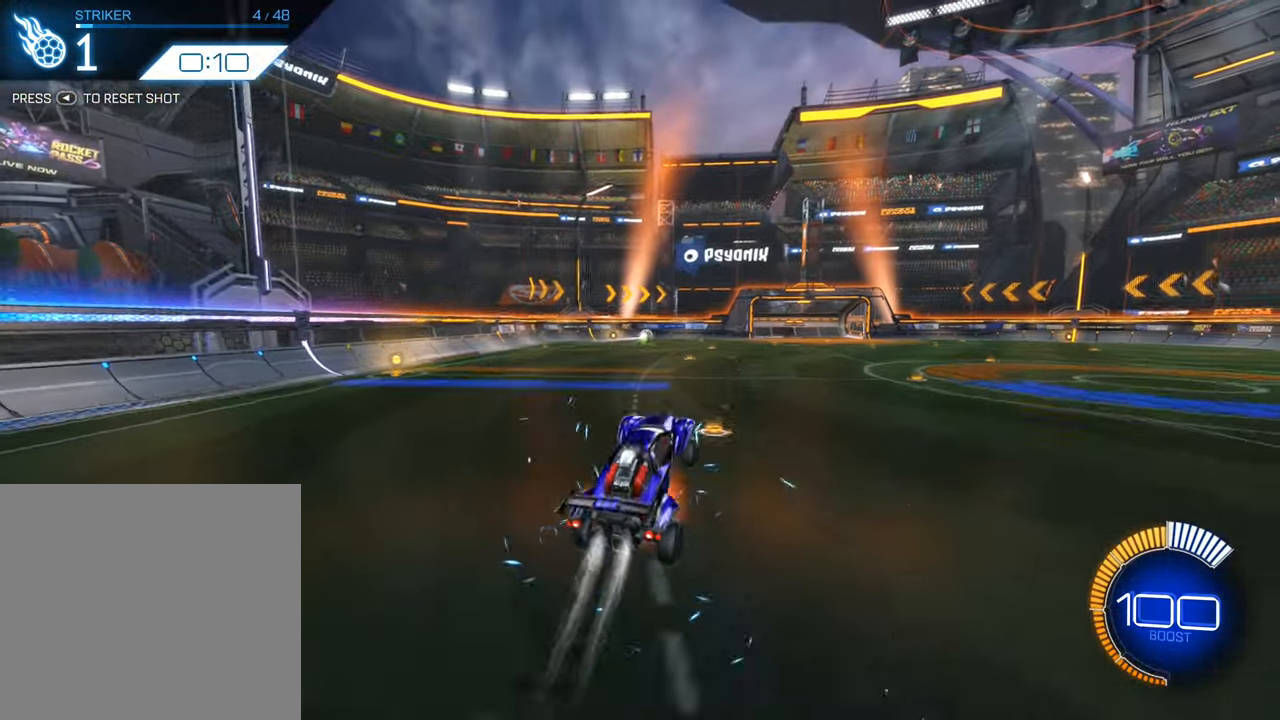
{"buttons": ["B", "L1", "R2"], "left_stick": "left", "events": [[133, "A", "up"], [217, "left_stick", "down-left"], [233, "B", "up"], [283, "L1", "down"], [467, "B", "down"], [467, "left_stick", "left"]]}
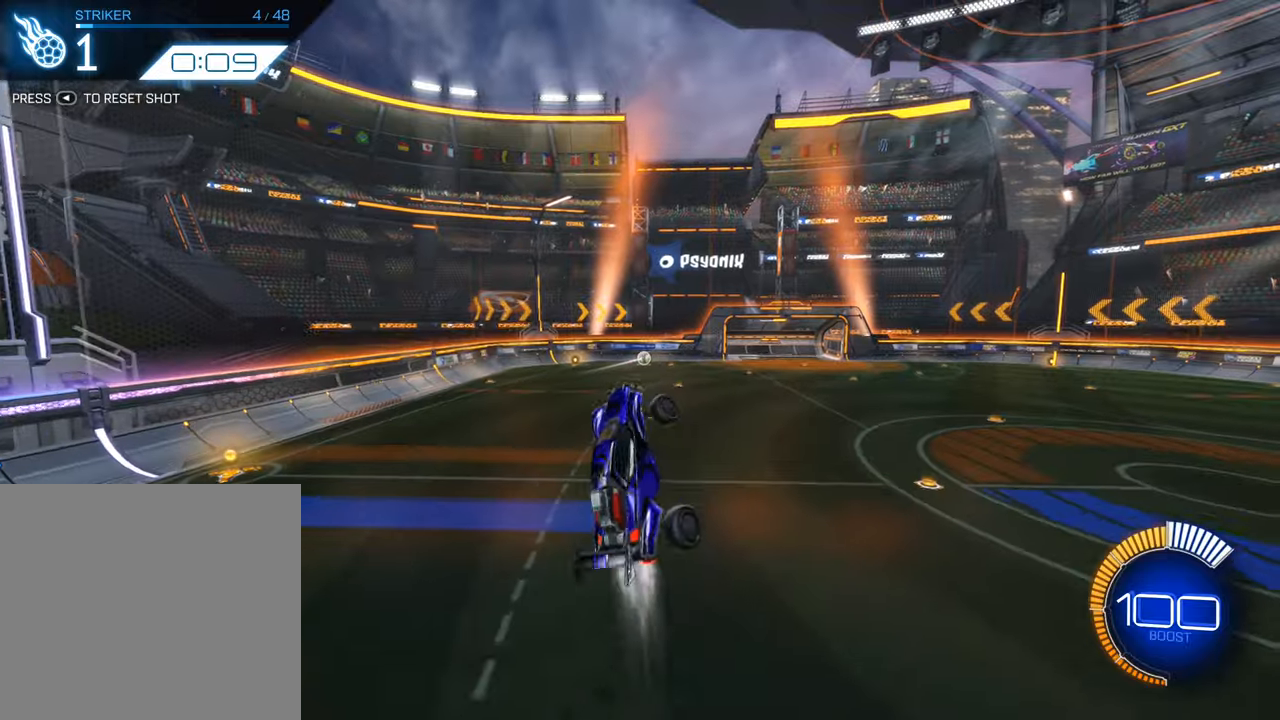
{"buttons": ["L1", "R2"], "left_stick": "left", "events": [[150, "B", "up"], [350, "B", "down"], [484, "B", "up"]]}
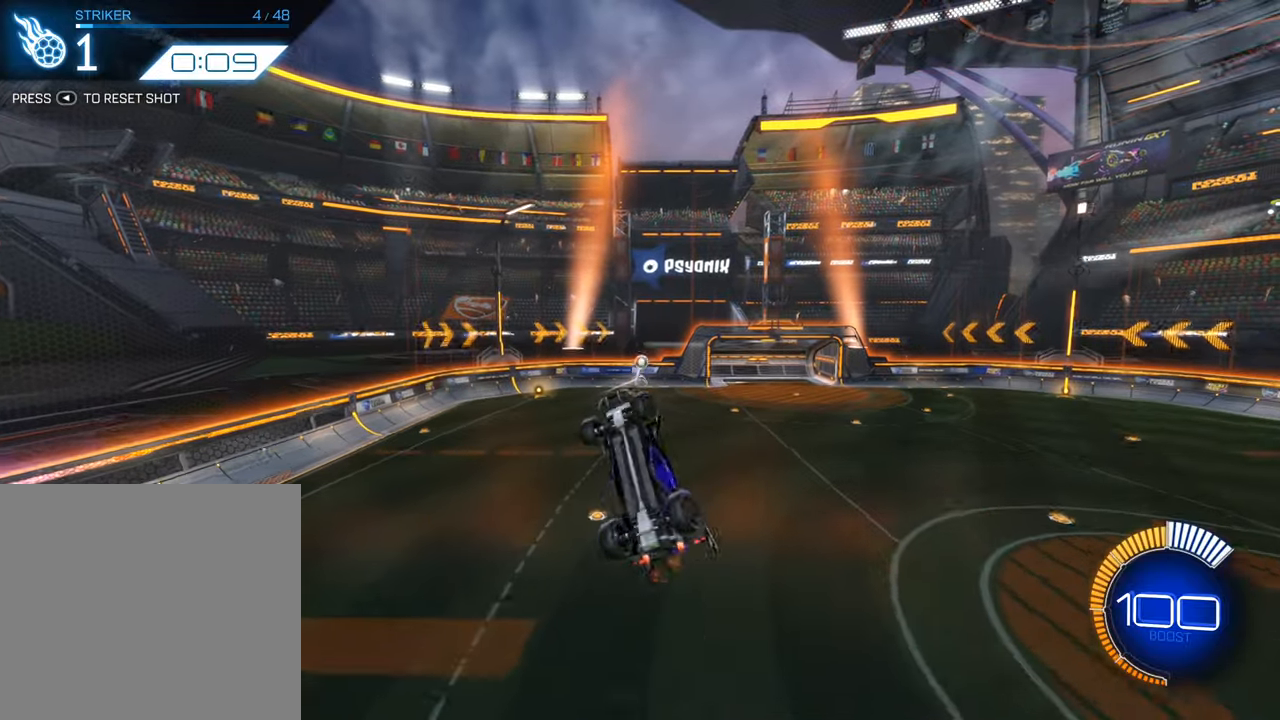
{"buttons": ["B", "R2"], "left_stick": "down-left", "events": [[84, "left_stick", "center"], [117, "B", "down"], [167, "L1", "up"], [200, "left_stick", "down"], [284, "B", "up"], [300, "left_stick", "right"], [467, "B", "down"], [500, "left_stick", "down-left"]]}
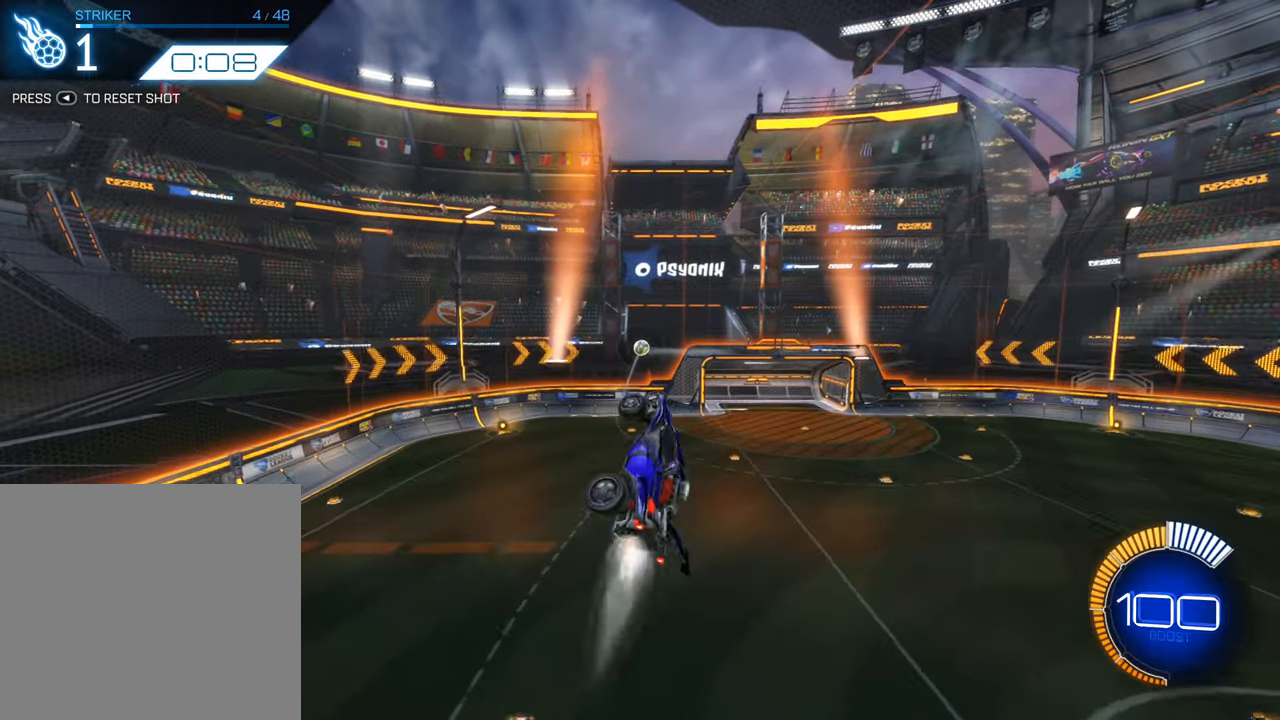
{"buttons": ["L1", "R2"], "left_stick": "down-left", "events": [[50, "L1", "down"], [100, "B", "up"], [300, "B", "down"], [400, "B", "up"]]}
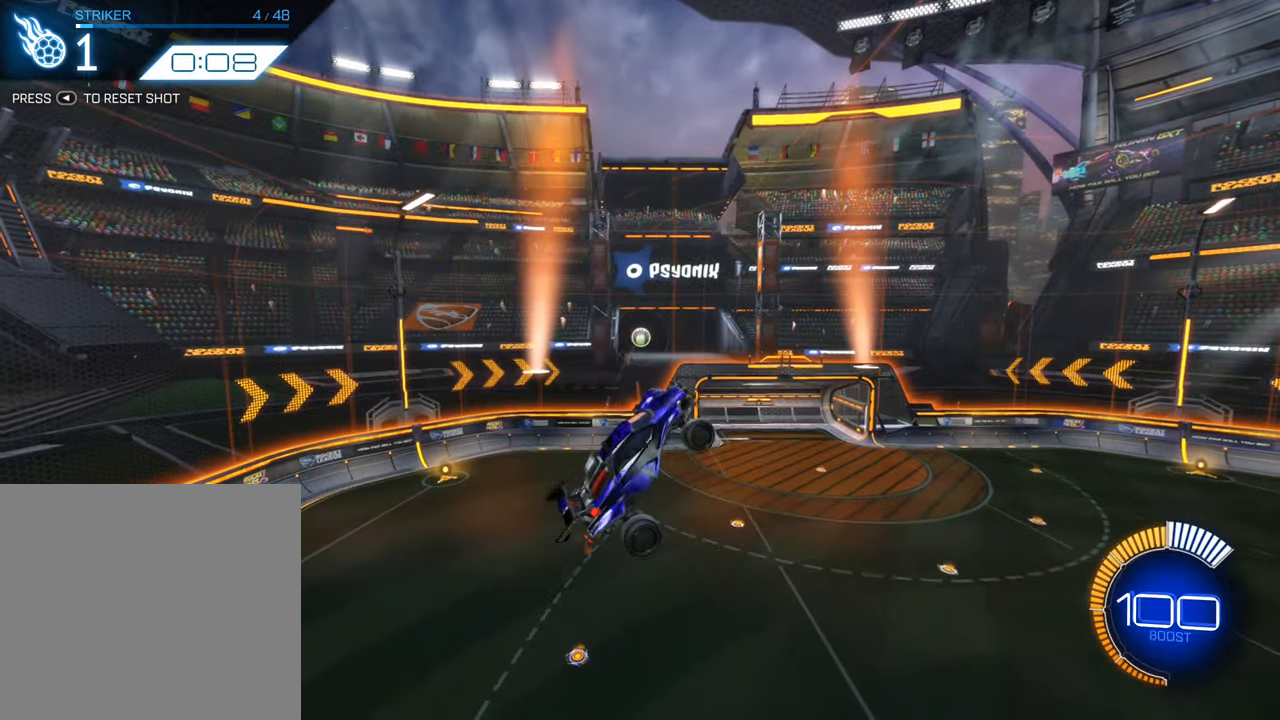
{"buttons": ["L1"], "left_stick": "left", "events": [[34, "B", "down"], [167, "B", "up"], [350, "left_stick", "left"], [400, "R2", "up"]]}
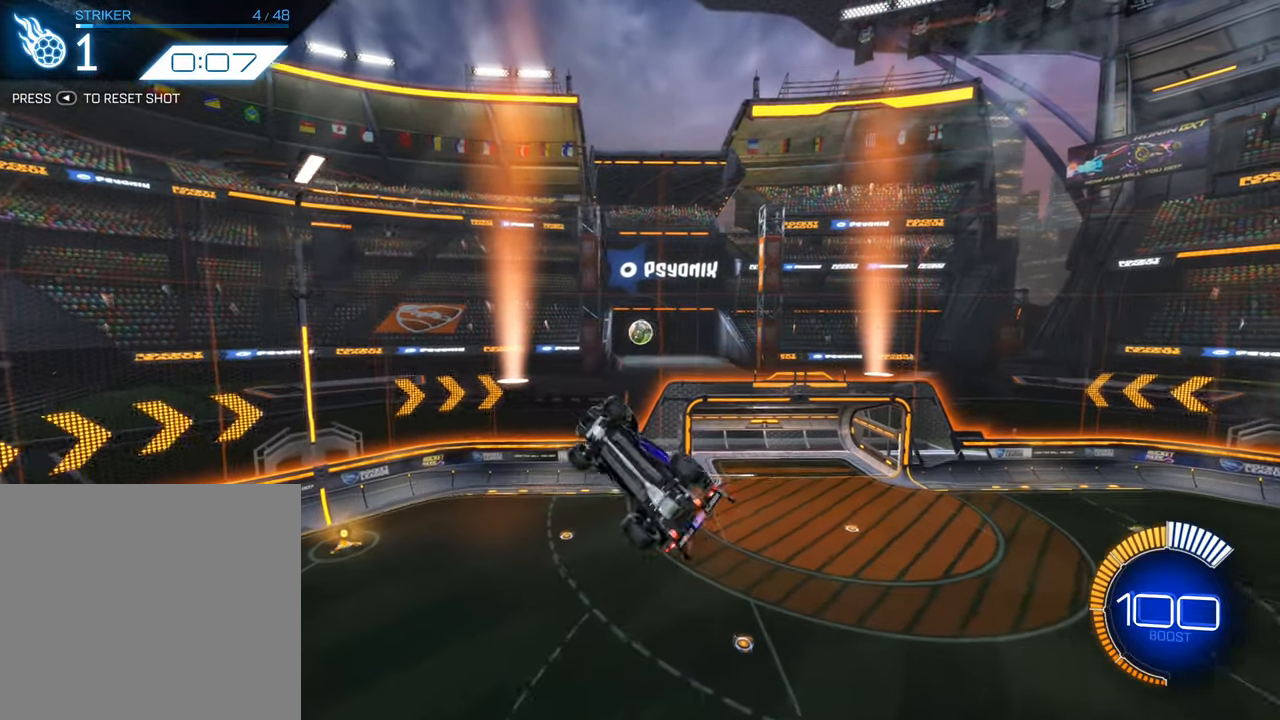
{"buttons": [], "left_stick": "down", "events": [[184, "L1", "up"], [250, "left_stick", "center"], [434, "left_stick", "down"]]}
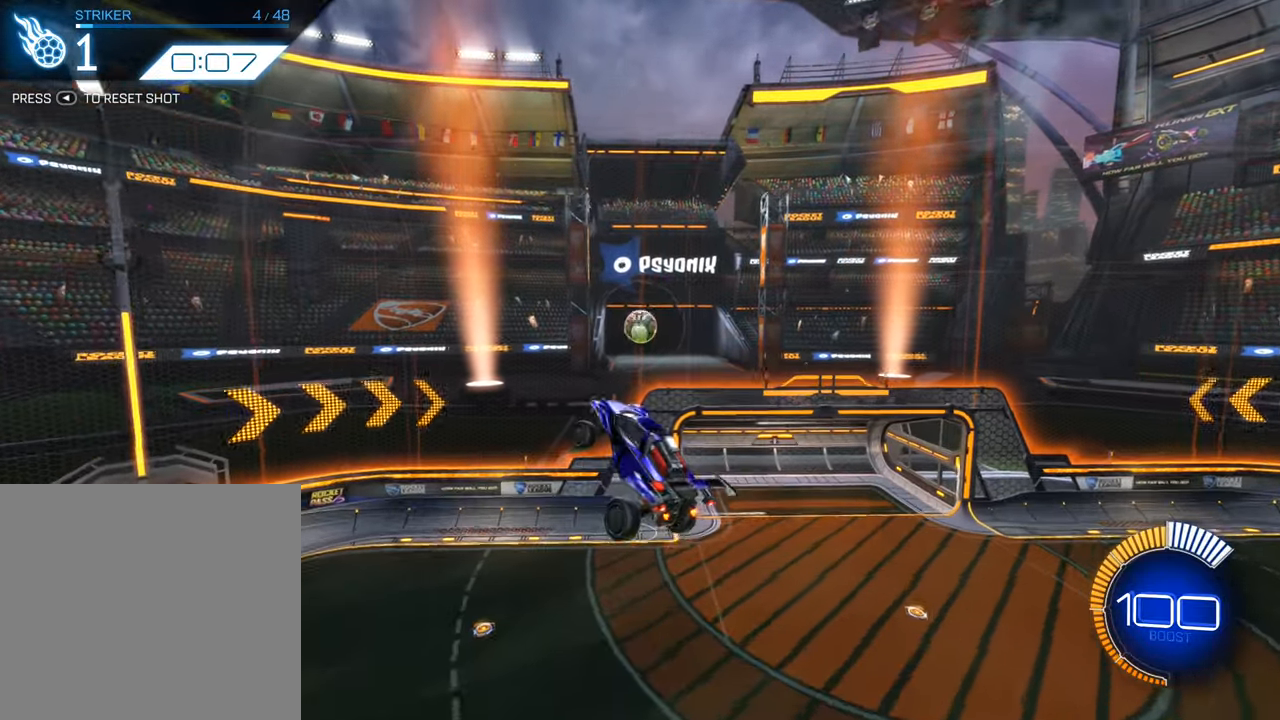
{"buttons": ["B", "R2"], "left_stick": "right", "events": [[50, "left_stick", "center"], [267, "R2", "down"], [267, "left_stick", "right"], [400, "B", "down"]]}
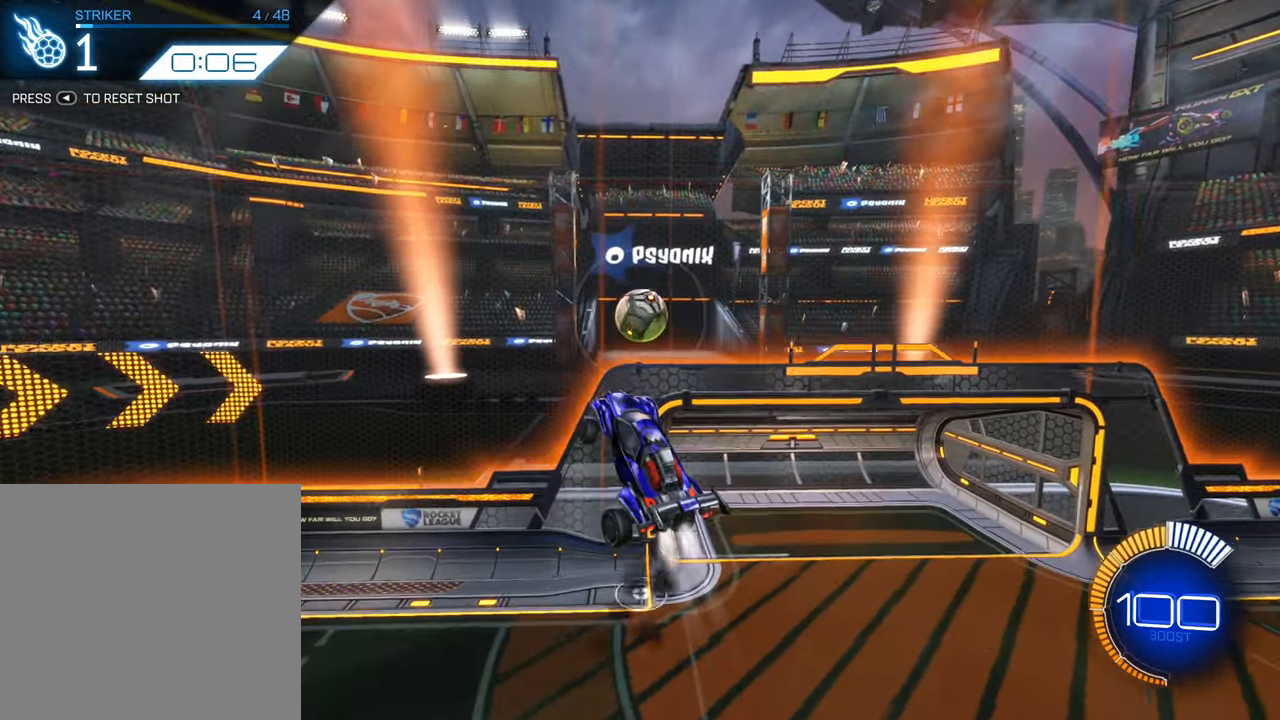
{"buttons": ["B", "R2"], "left_stick": "up-right", "events": [[34, "left_stick", "center"], [50, "B", "up"], [134, "left_stick", "down"], [317, "B", "down"], [350, "left_stick", "up-right"]]}
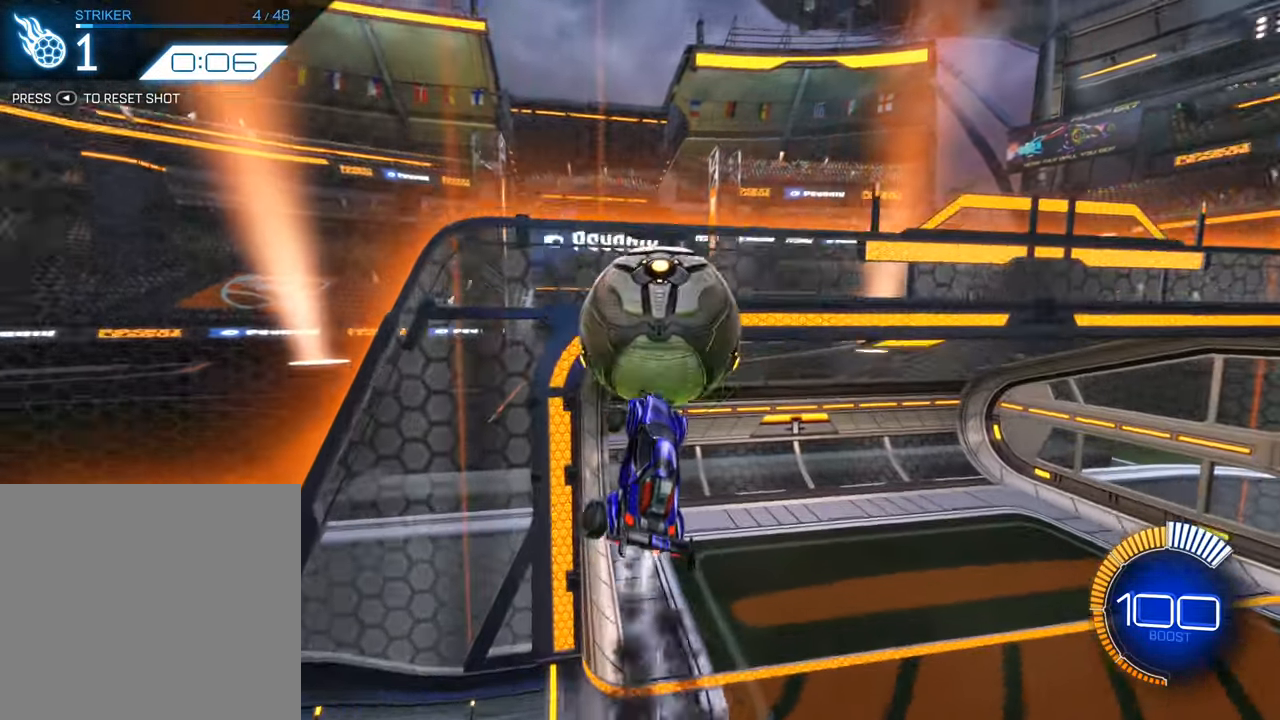
{"buttons": ["R2"], "left_stick": "center", "events": [[67, "left_stick", "center"], [134, "B", "up"]]}
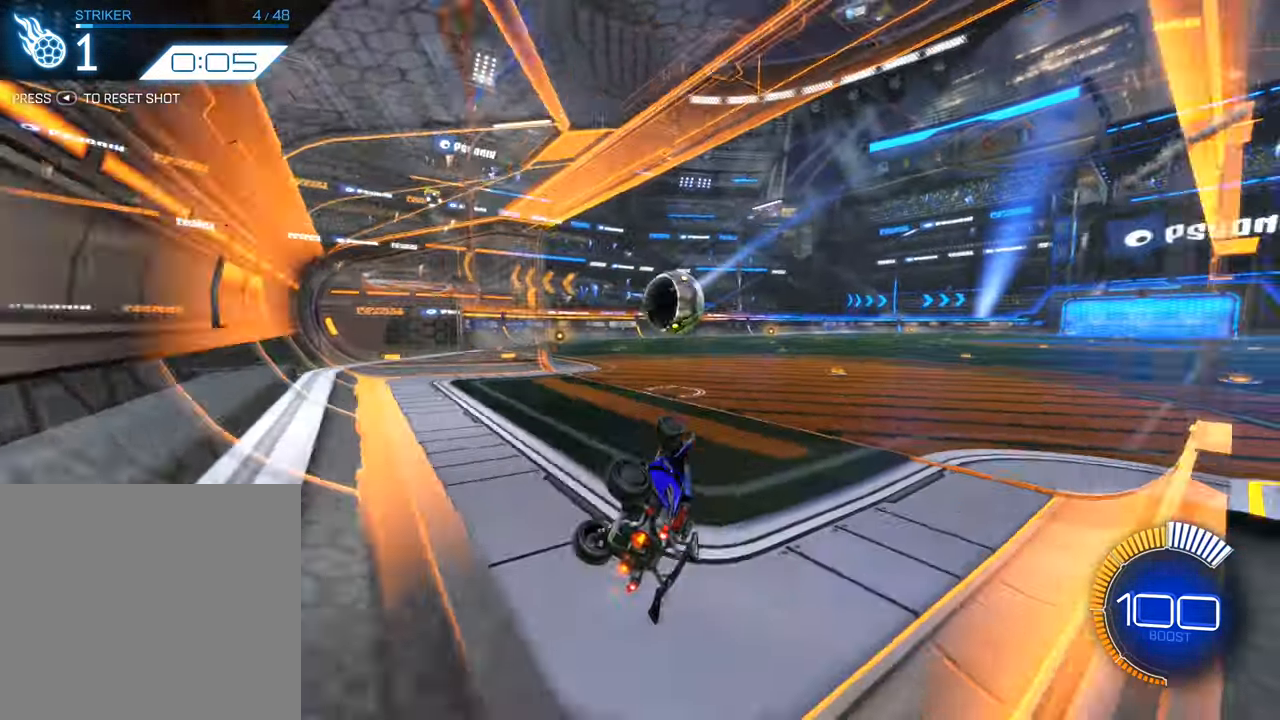
{"buttons": [], "left_stick": "center", "events": [[34, "R2", "up"], [100, "R2", "down"], [334, "R2", "up"]]}
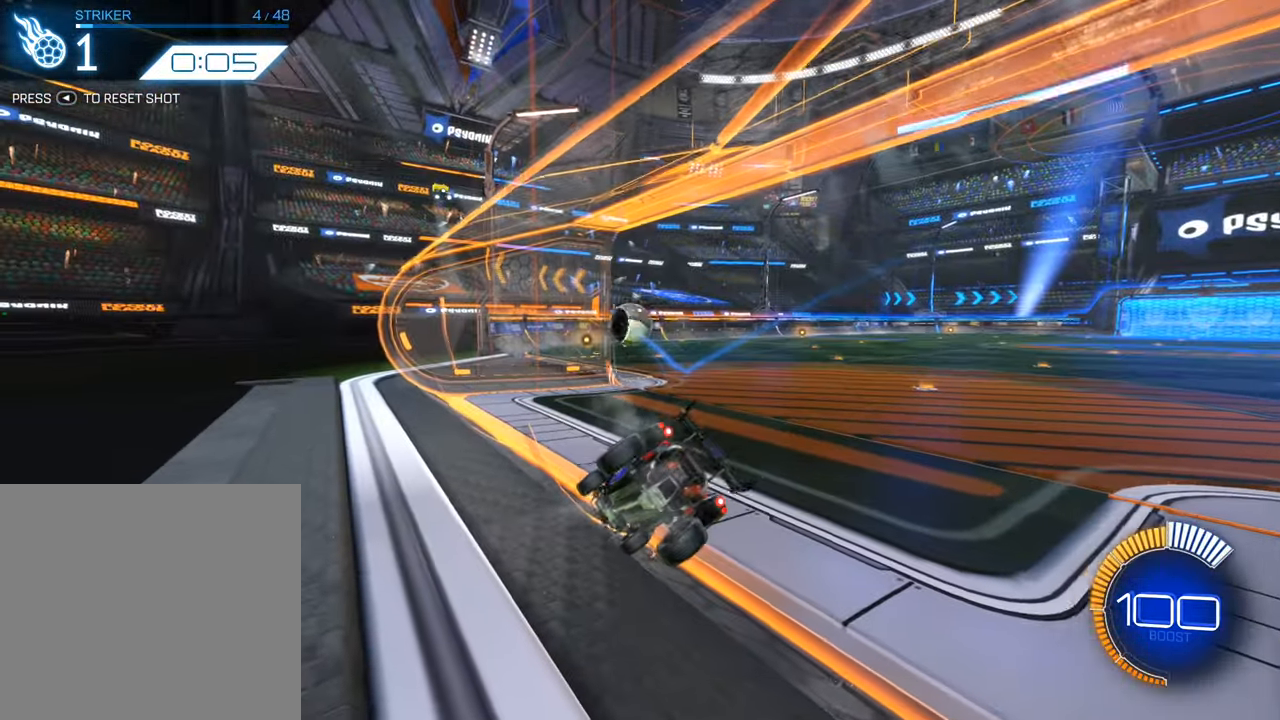
{"buttons": ["B", "R2"], "left_stick": "center", "events": [[167, "SELECT", "down"], [250, "R2", "down"], [300, "B", "down"], [317, "SELECT", "up"]]}
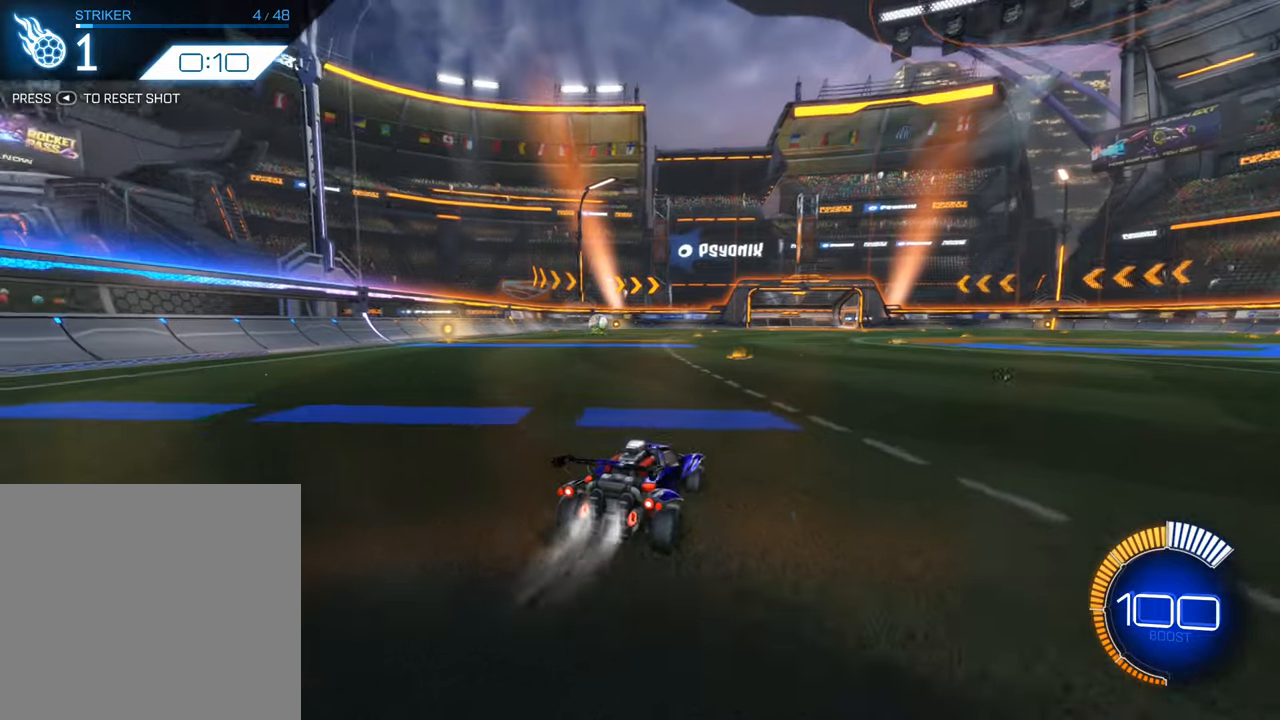
{"buttons": ["B", "R2"], "left_stick": "center", "events": [[166, "A", "down"], [166, "left_stick", "down"], [366, "A", "up"], [483, "left_stick", "center"]]}
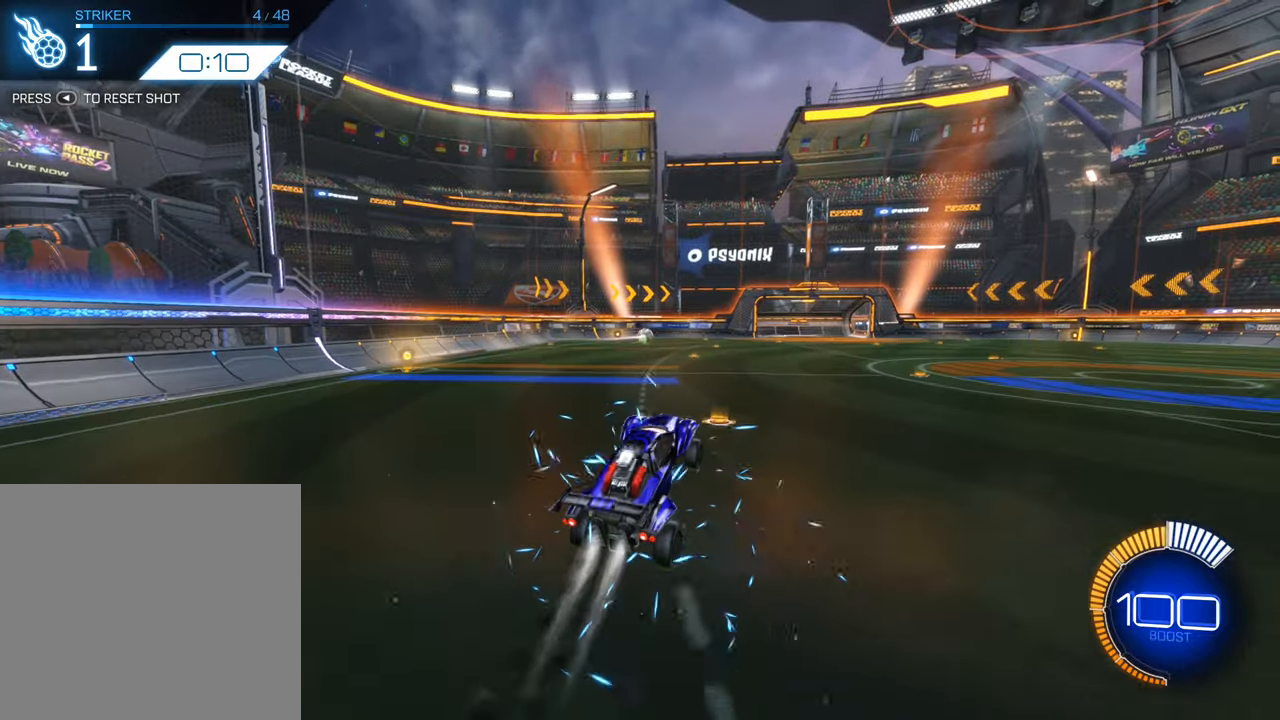
{"buttons": ["L1", "R2"], "left_stick": "left", "events": [[66, "A", "down"], [233, "A", "up"], [350, "left_stick", "down-left"], [400, "B", "up"], [416, "L1", "down"], [433, "left_stick", "left"]]}
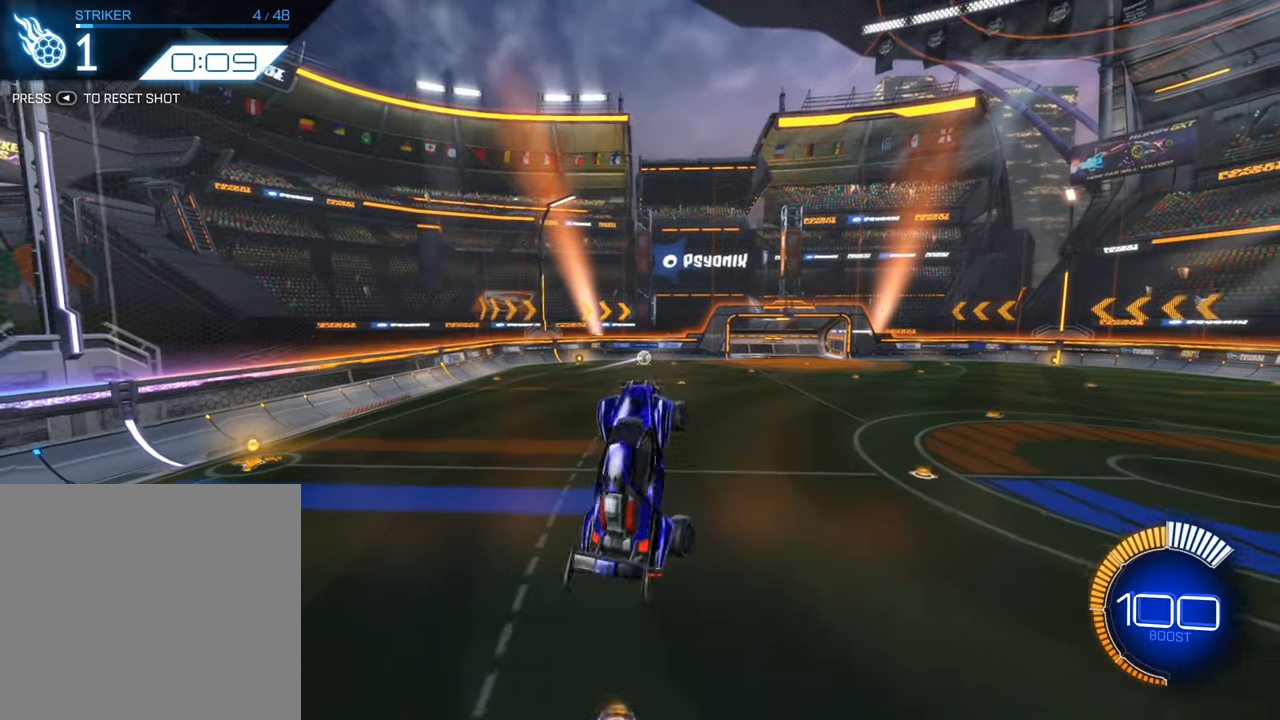
{"buttons": ["B", "L1", "R2"], "left_stick": "left", "events": [[33, "B", "down"], [250, "B", "up"], [416, "B", "down"]]}